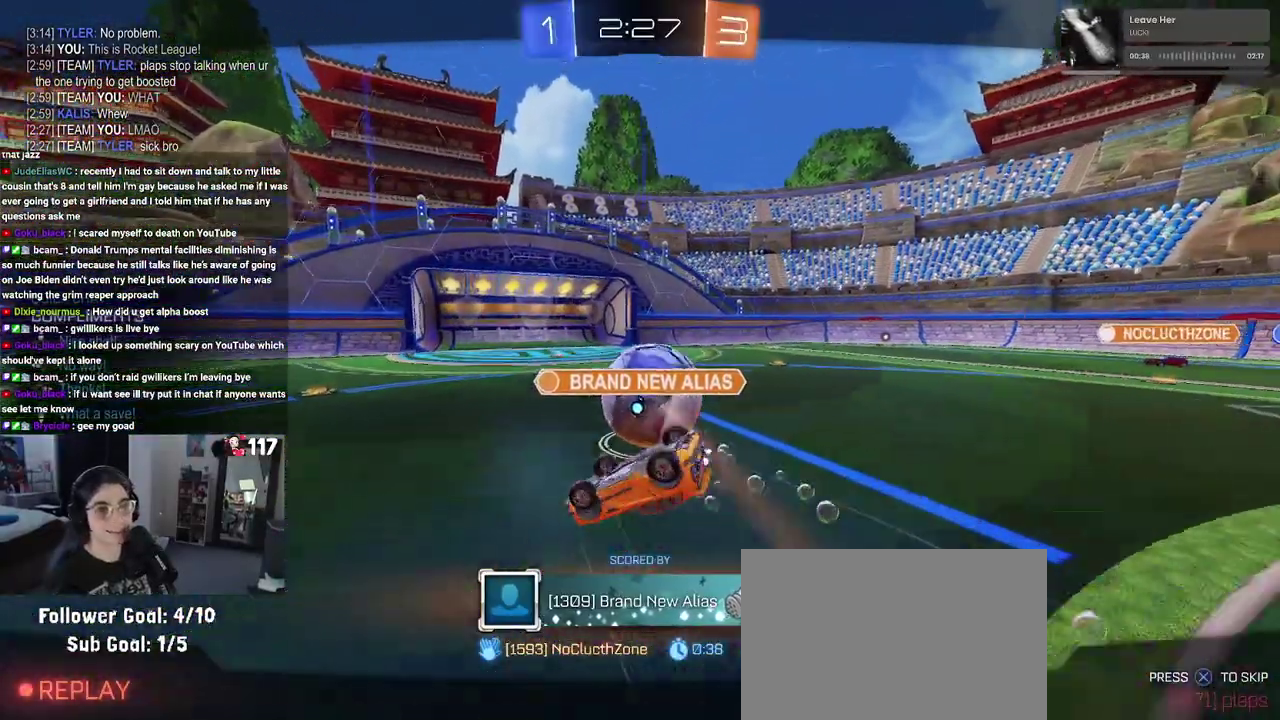
Gameplay with a controller (PlayStation layout); each line is a JSON object with the inputs held at the frame after it. "events" lists button and stick changes between this image and that frame as [ms after this image, input, new state], when the widget could be followed in between. Not read: START.
{"buttons": ["CROSS"], "left_stick": "center", "right_stick": "center", "events": [[67, "DPAD_DOWN", "down"], [250, "DPAD_DOWN", "up"], [433, "CROSS", "down"]]}
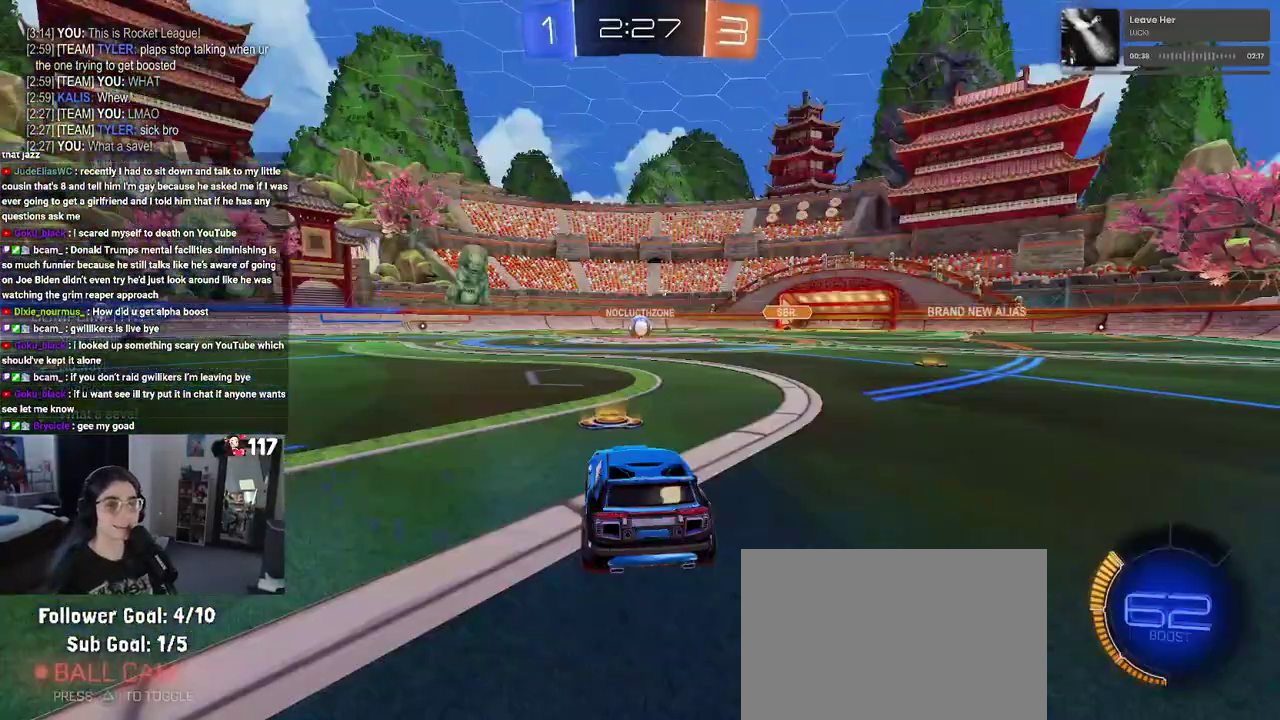
{"buttons": [], "left_stick": "center", "right_stick": "center", "events": [[83, "CROSS", "up"]]}
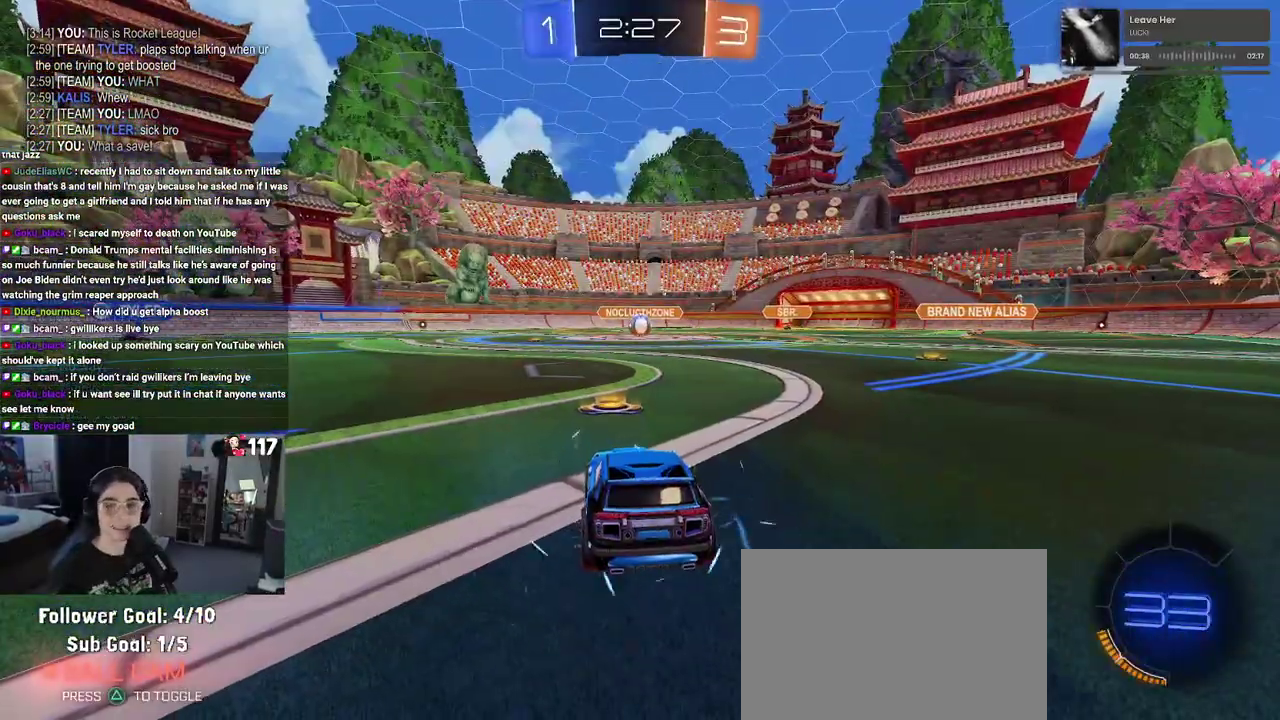
{"buttons": [], "left_stick": "center", "right_stick": "center", "events": []}
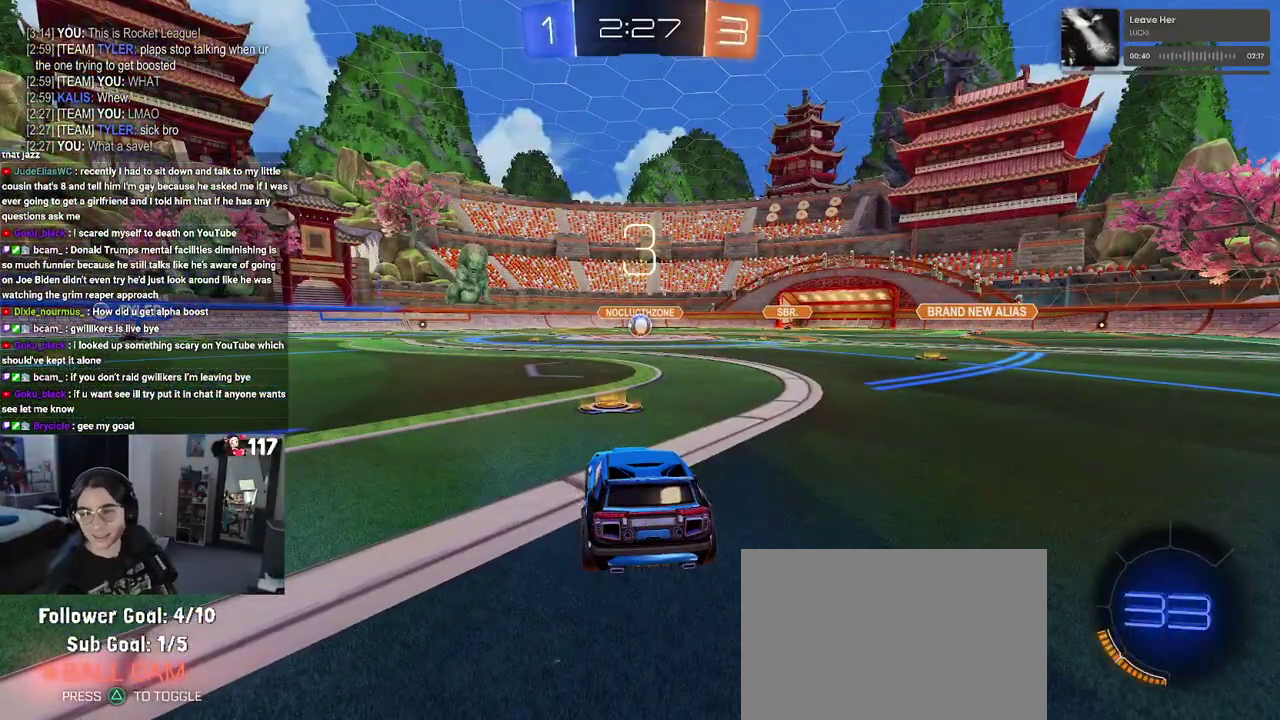
{"buttons": [], "left_stick": "center", "right_stick": "center", "events": []}
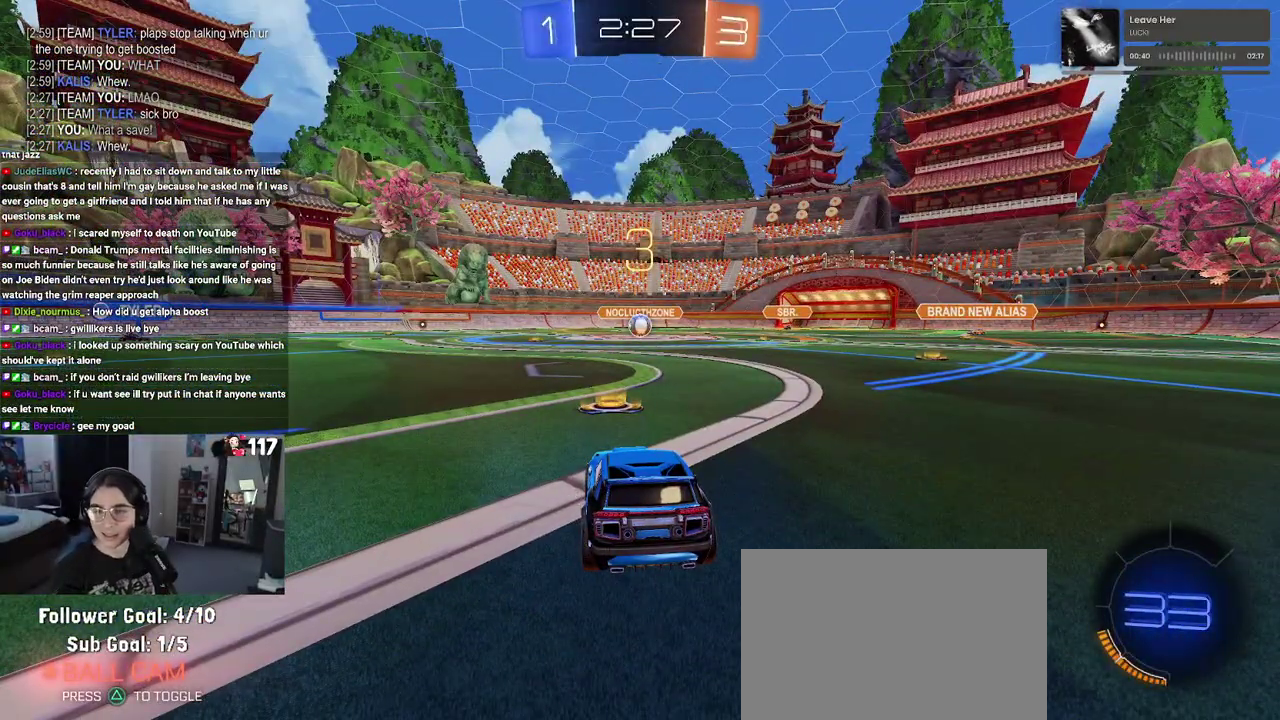
{"buttons": [], "left_stick": "center", "right_stick": "center", "events": [[50, "CROSS", "down"], [200, "CROSS", "up"]]}
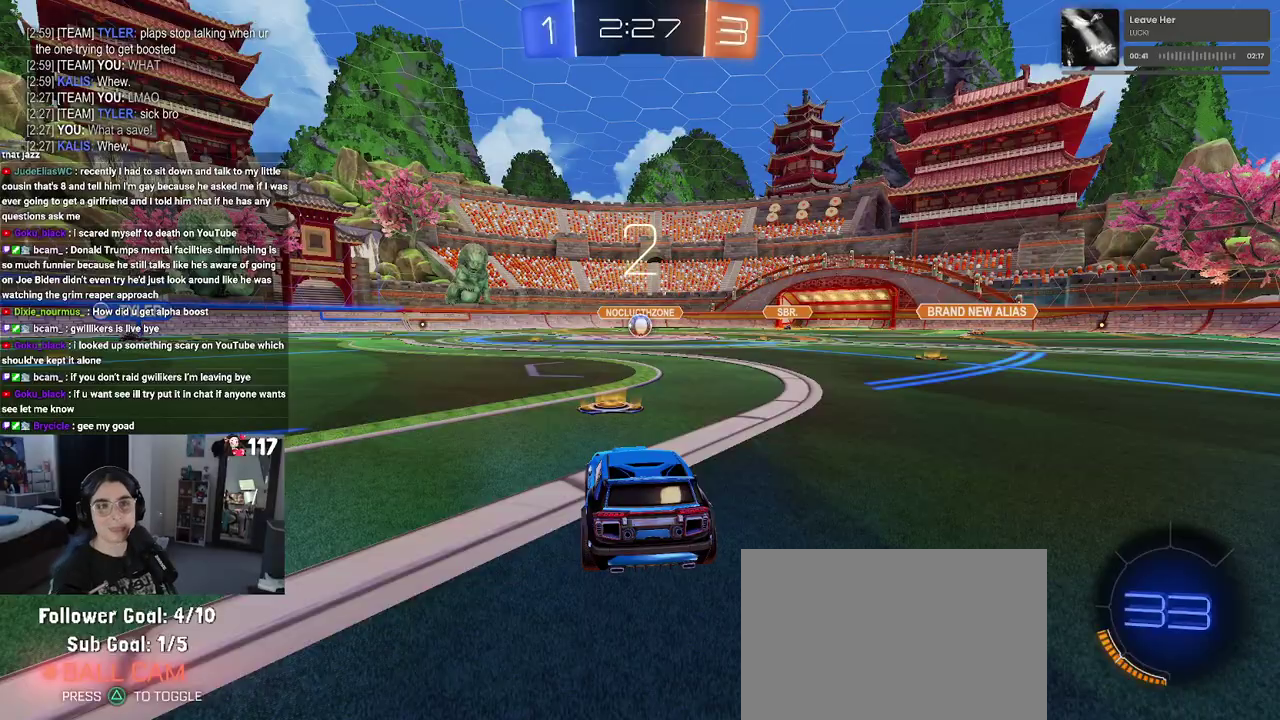
{"buttons": [], "left_stick": "center", "right_stick": "center", "events": [[83, "TRIANGLE", "down"], [183, "TRIANGLE", "up"], [267, "TRIANGLE", "down"], [383, "TRIANGLE", "up"]]}
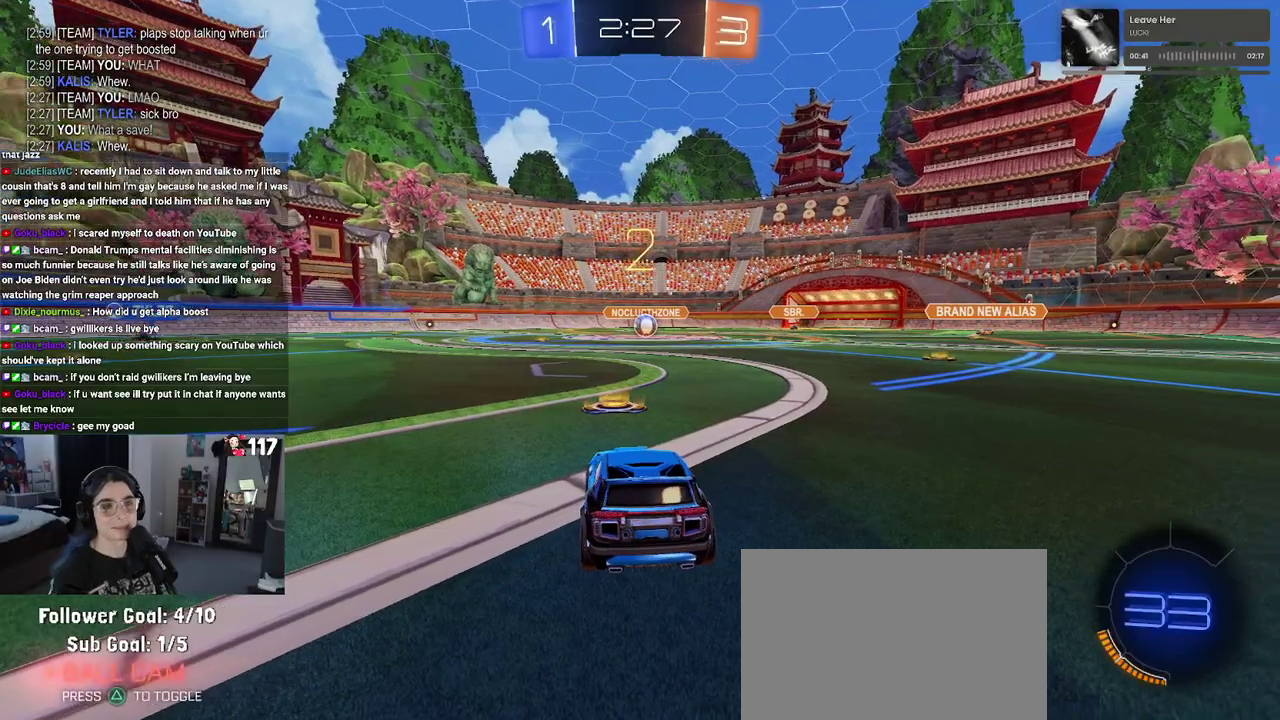
{"buttons": [], "left_stick": "center", "right_stick": "center", "events": []}
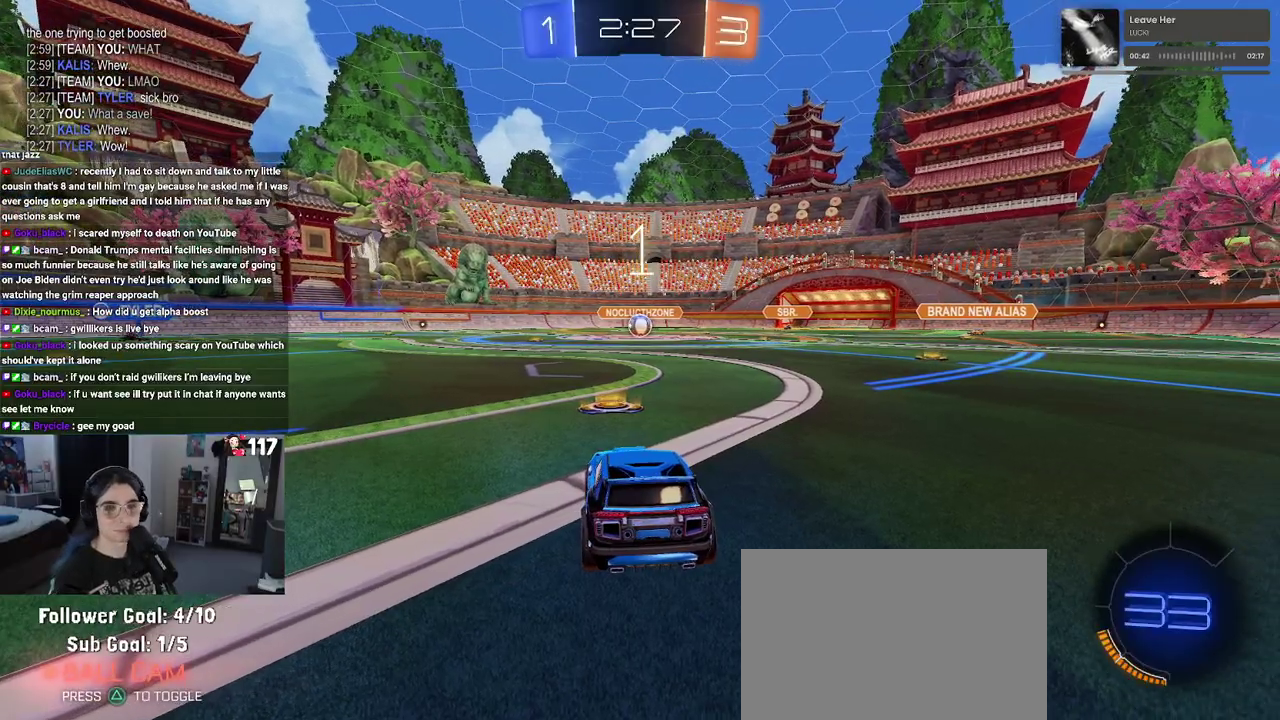
{"buttons": ["L2"], "left_stick": "center", "right_stick": "center", "events": [[200, "L2", "down"]]}
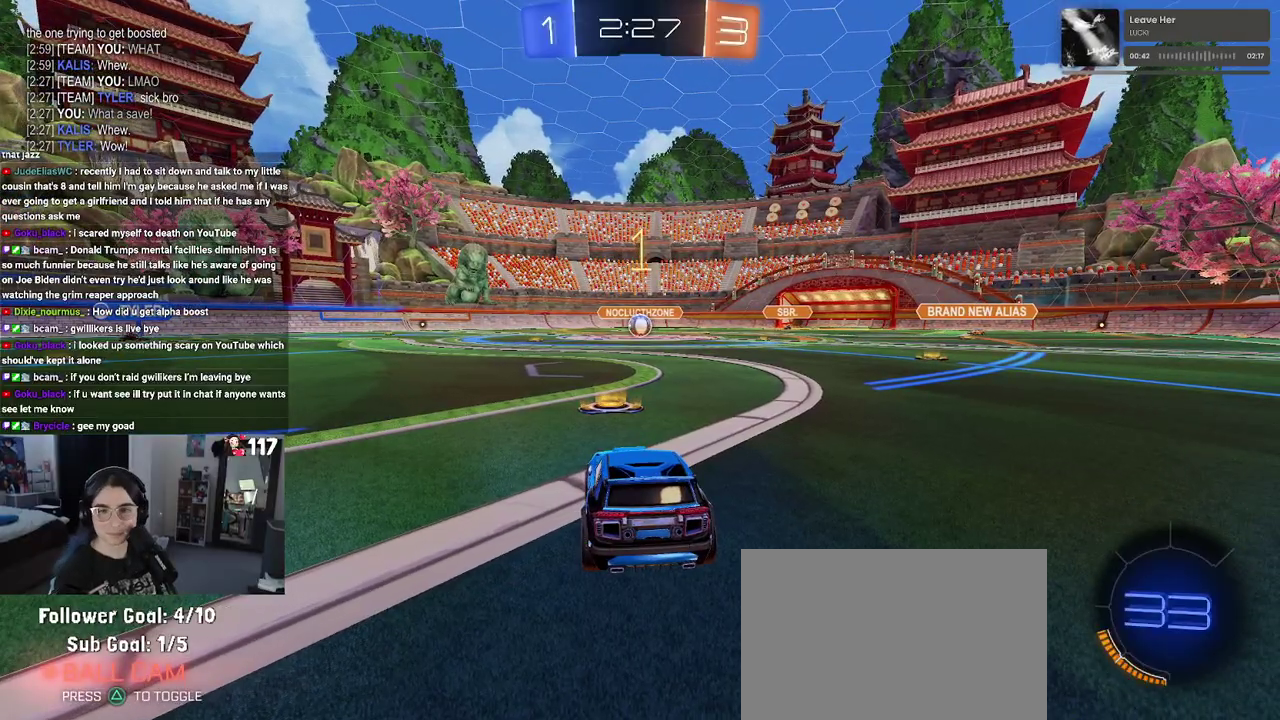
{"buttons": ["L2"], "left_stick": "center", "right_stick": "center", "events": [[233, "TRIANGLE", "down"], [300, "TRIANGLE", "up"]]}
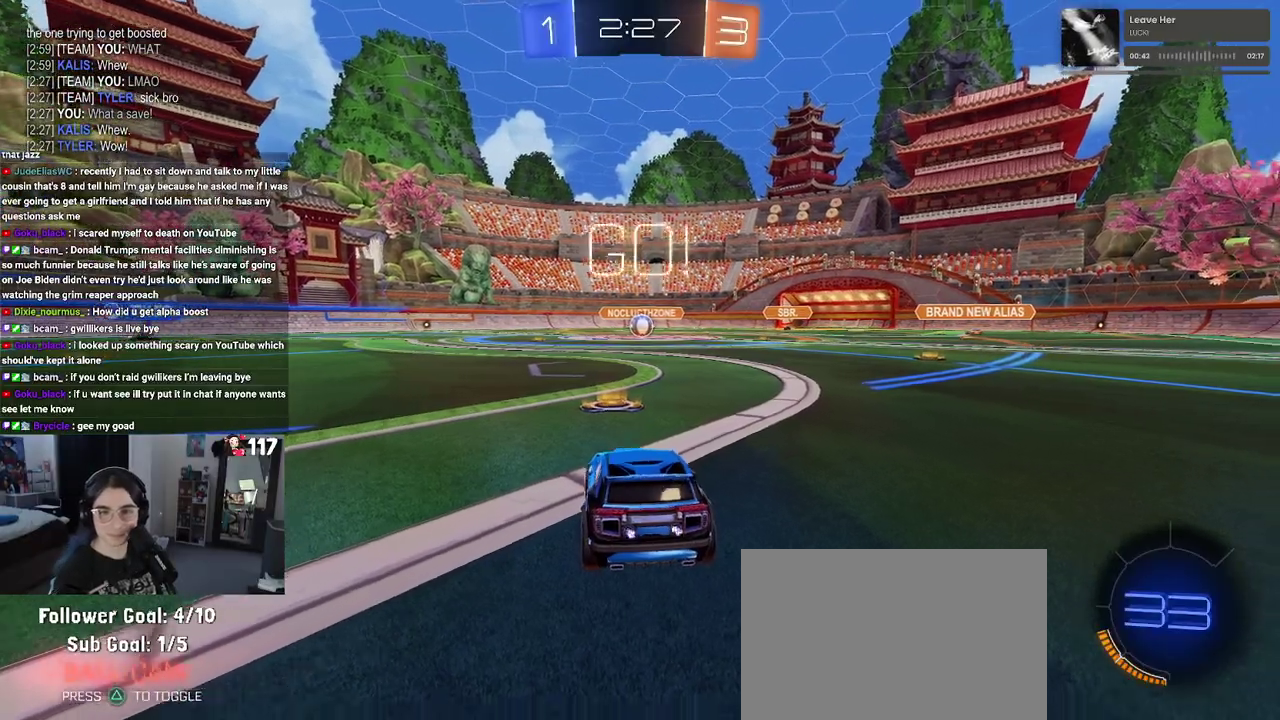
{"buttons": ["CROSS", "L2"], "left_stick": "down-left", "right_stick": "center", "events": [[283, "CROSS", "down"], [333, "left_stick", "down"], [367, "CROSS", "up"], [417, "left_stick", "down-left"], [433, "CROSS", "down"]]}
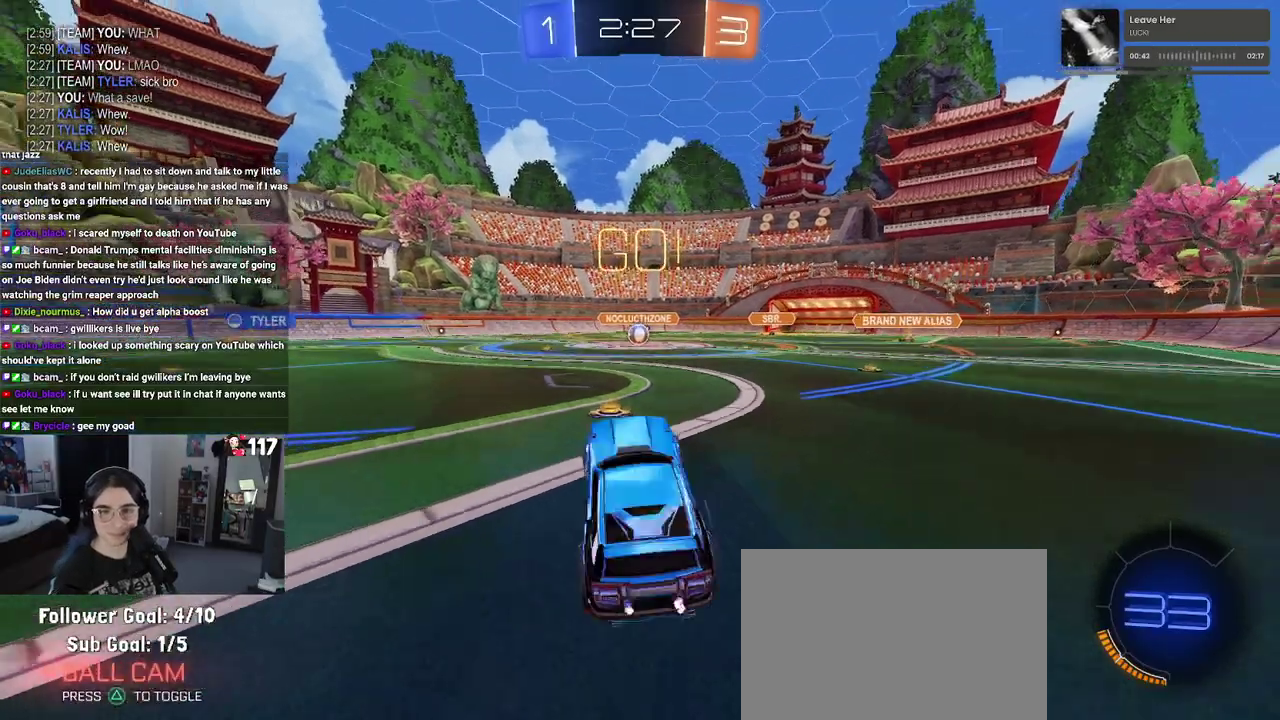
{"buttons": ["L1", "L2", "R1", "R2"], "left_stick": "up", "right_stick": "center", "events": [[67, "CROSS", "up"], [67, "R2", "down"], [183, "left_stick", "up"], [267, "TRIANGLE", "down"], [350, "L1", "down"], [367, "R1", "down"], [433, "TRIANGLE", "up"]]}